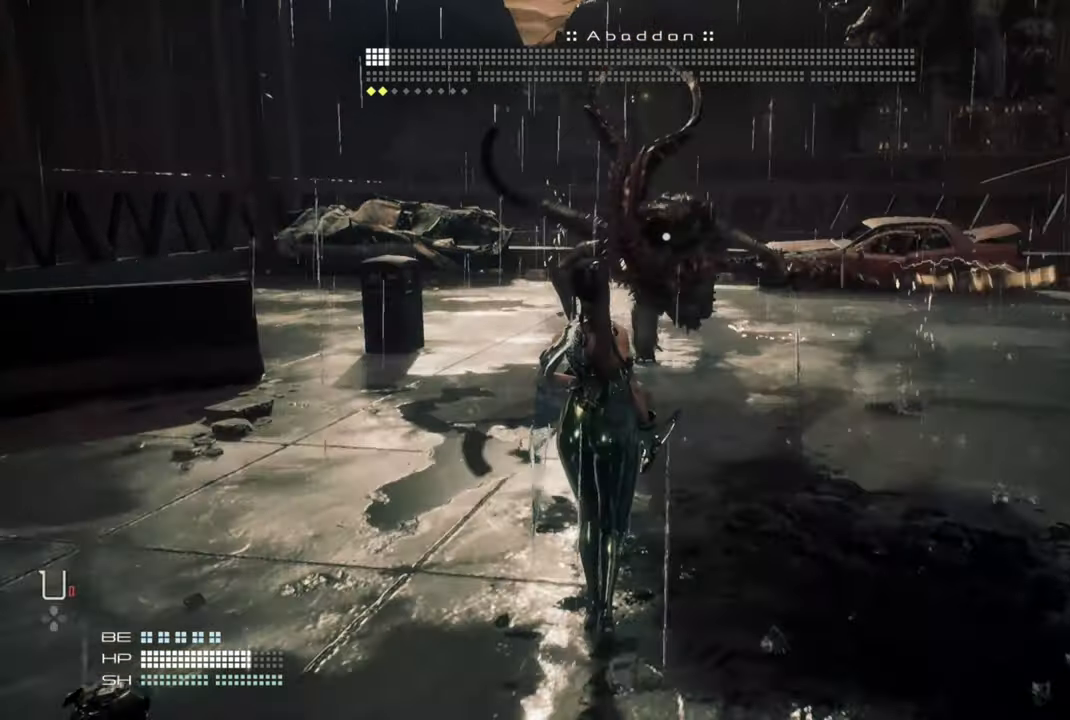
Gameplay with a controller (PlayStation layout); each line is a JSON object with the inputs held at the frame after it (dt_ms = milliseconds from this image to that frame). "events" lists button and stick changes between this image and that frame as [ms after this image, input, new state], when the widget could be followed in between. Not read: L3.
{"dt_ms": 1000, "buttons": [], "left_stick": "right", "right_stick": "center"}
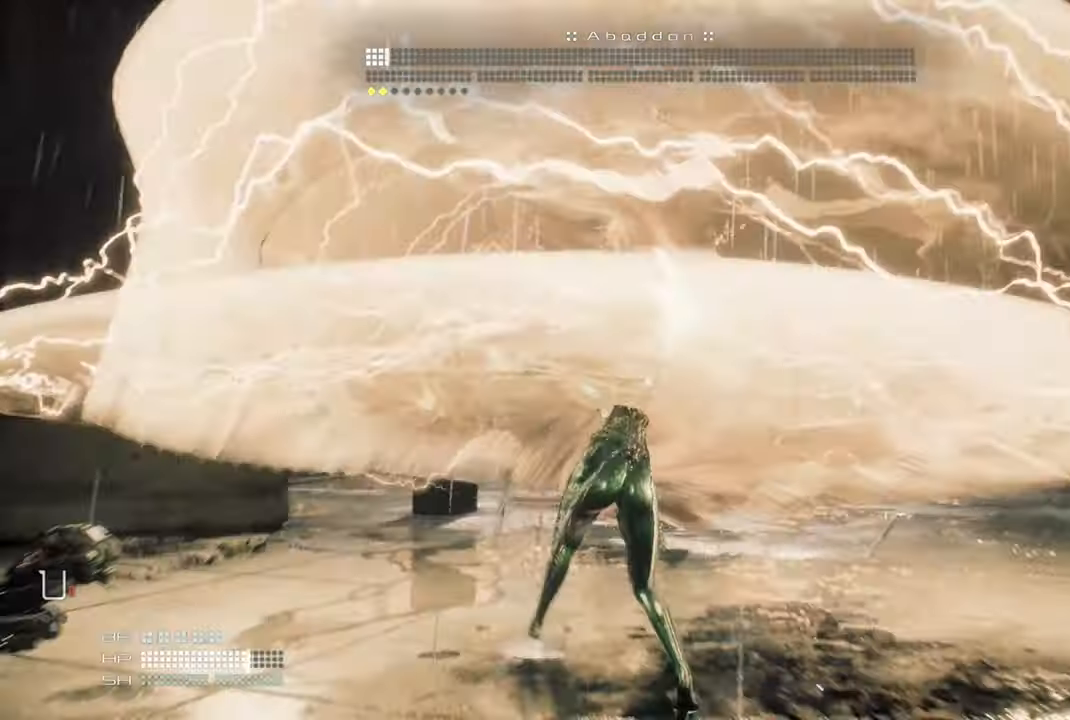
{"dt_ms": 500, "buttons": [], "left_stick": "down-right", "right_stick": "center", "events": [[250, "left_stick", "down-right"]]}
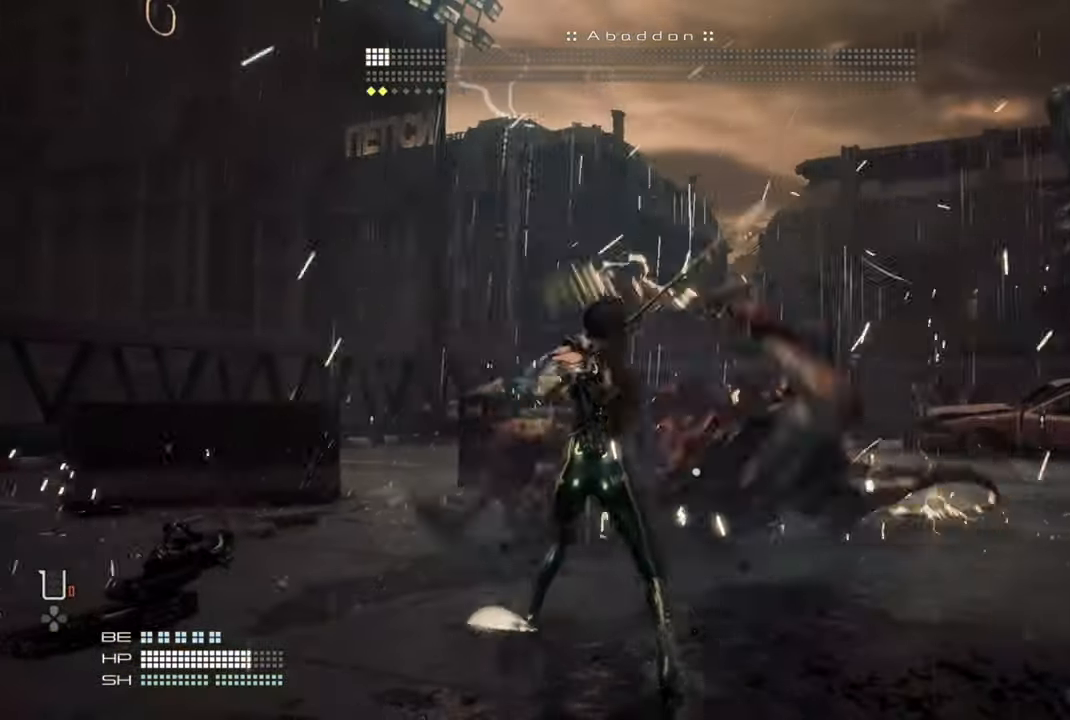
{"dt_ms": 1000, "buttons": [], "left_stick": "right", "right_stick": "center"}
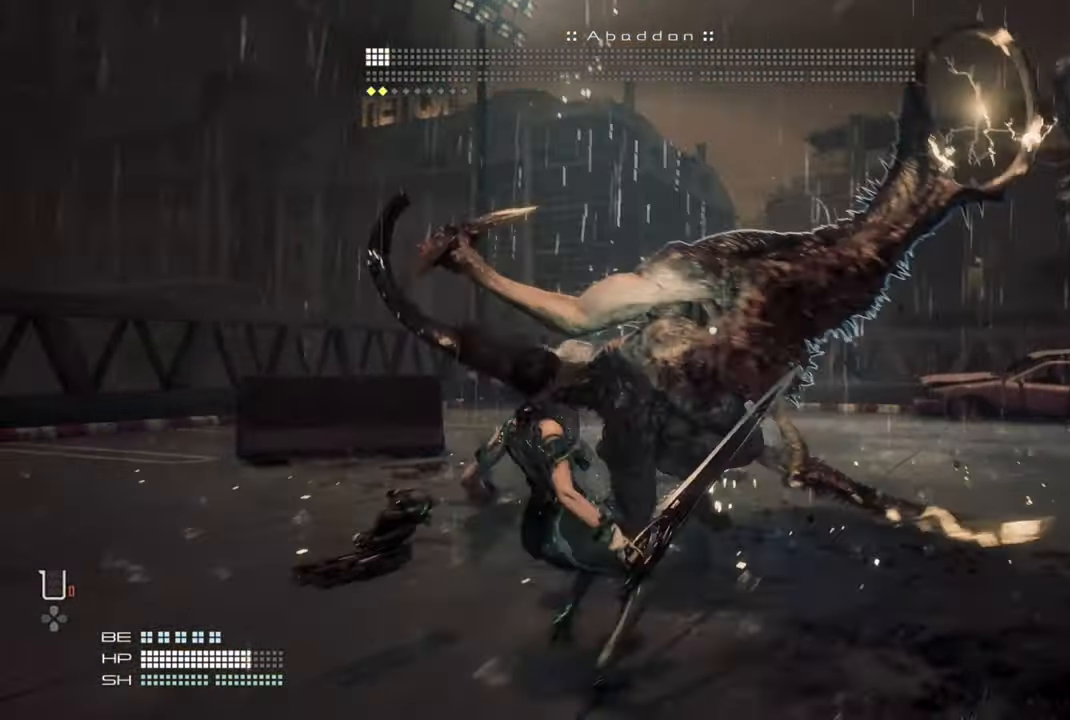
{"dt_ms": 500, "buttons": [], "left_stick": "right", "right_stick": "center", "events": [[350, "CIRCLE", "down"], [450, "CIRCLE", "up"]]}
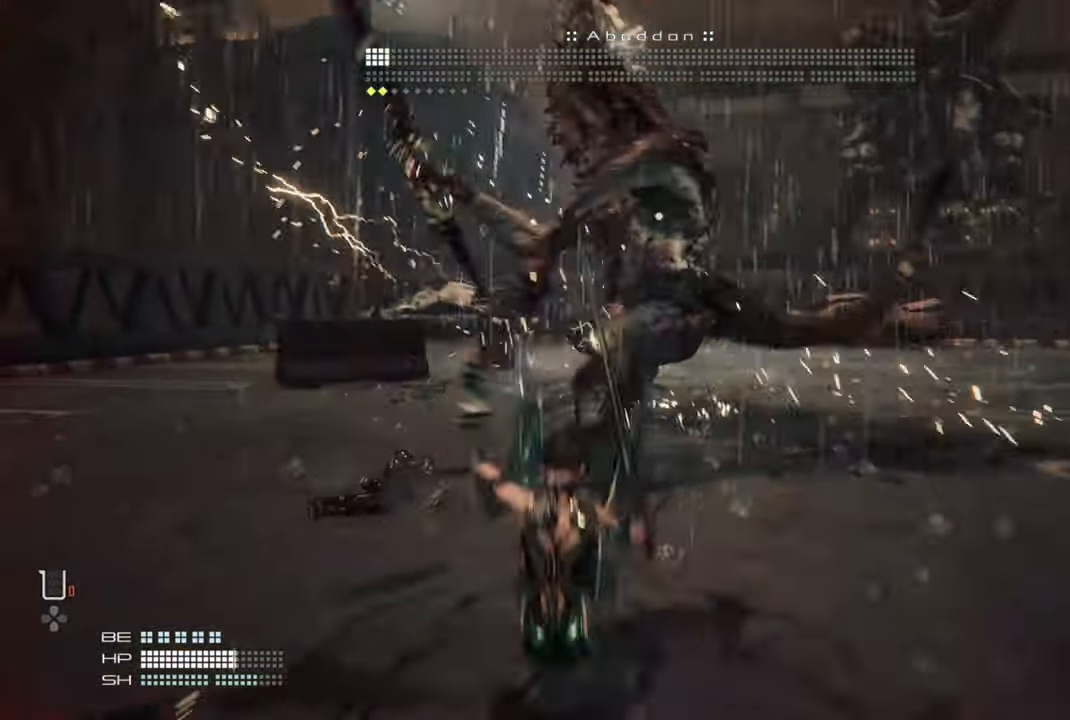
{"dt_ms": 500, "buttons": ["CIRCLE"], "left_stick": "right", "right_stick": "center", "events": [[34, "CIRCLE", "down"], [100, "CIRCLE", "up"], [184, "CIRCLE", "down"], [234, "CIRCLE", "up"], [334, "CIRCLE", "down"], [400, "CIRCLE", "up"], [450, "CIRCLE", "down"]]}
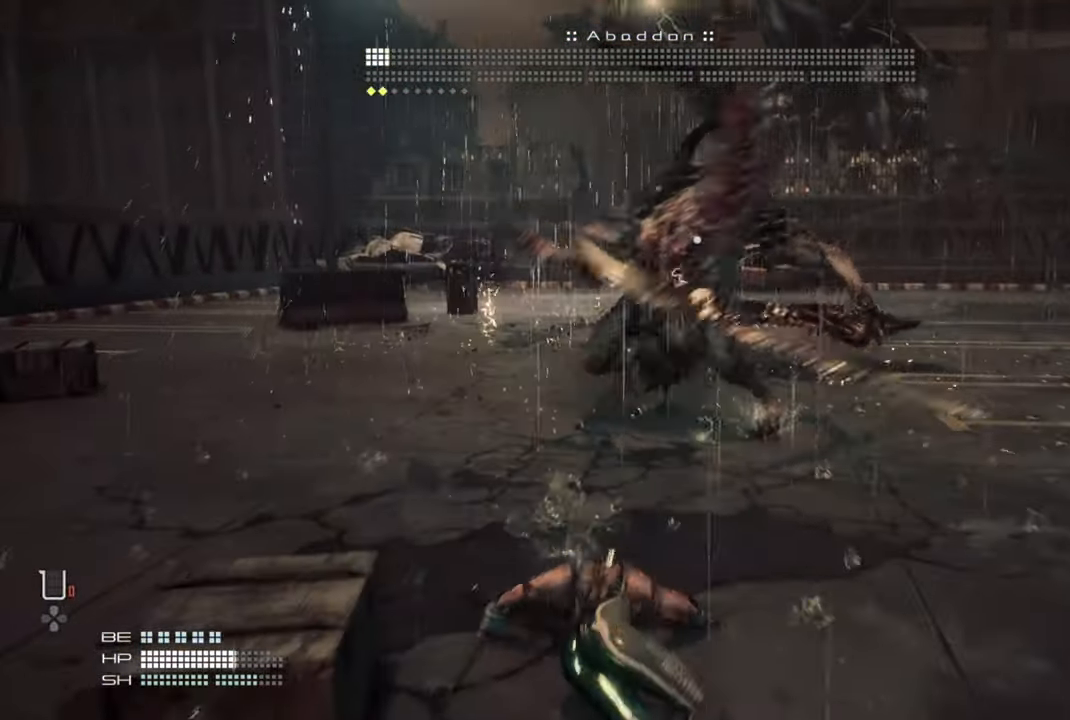
{"dt_ms": 500, "buttons": [], "left_stick": "left", "right_stick": "center", "events": [[50, "CIRCLE", "up"], [50, "left_stick", "down-left"], [100, "CIRCLE", "down"], [150, "left_stick", "left"], [184, "CIRCLE", "up"], [250, "CIRCLE", "down"], [350, "CIRCLE", "up"]]}
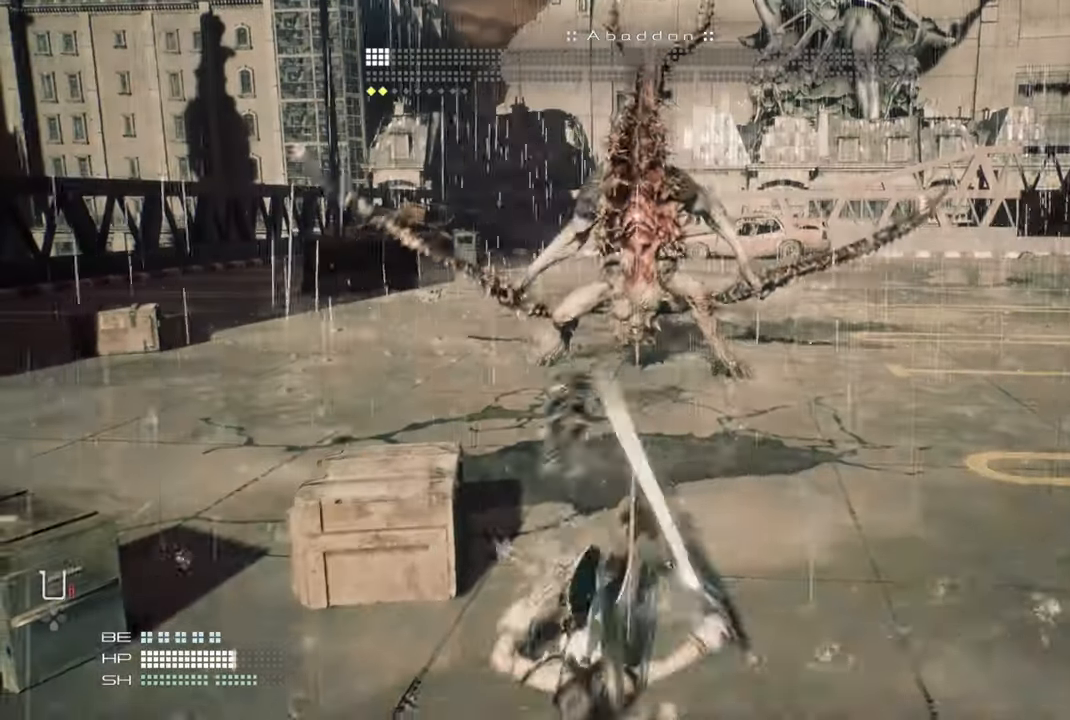
{"dt_ms": 500, "buttons": [], "left_stick": "left", "right_stick": "center", "events": [[84, "CIRCLE", "down"], [200, "CIRCLE", "up"], [384, "CIRCLE", "down"], [467, "CIRCLE", "up"]]}
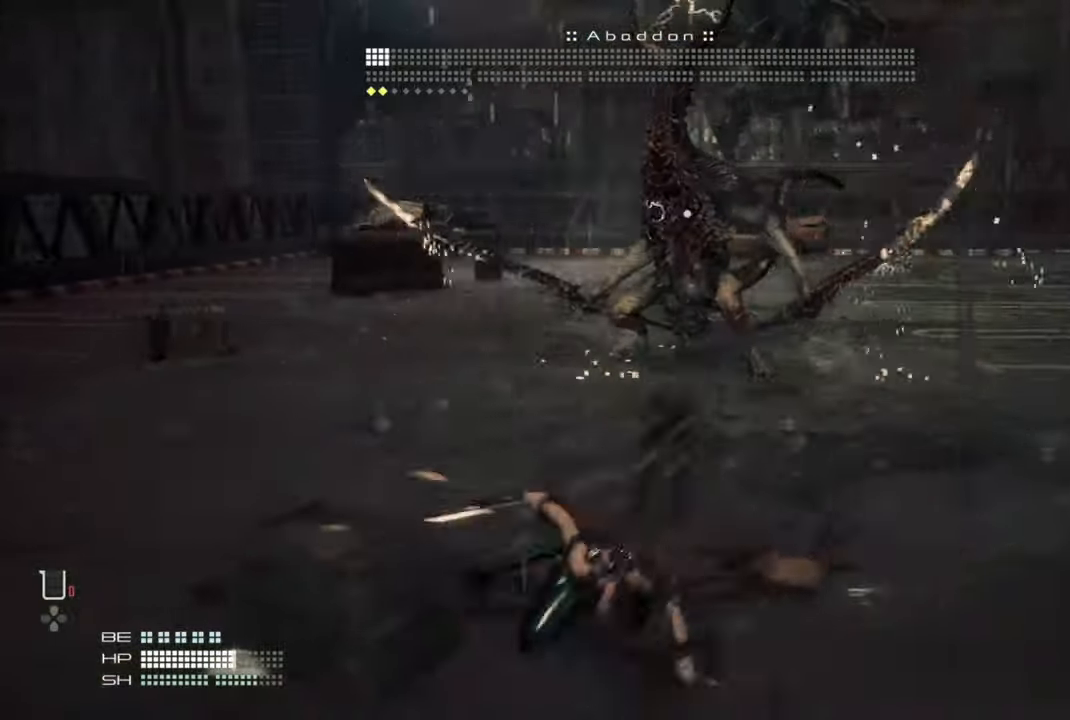
{"dt_ms": 500, "buttons": [], "left_stick": "down-left", "right_stick": "center", "events": [[84, "left_stick", "down-left"]]}
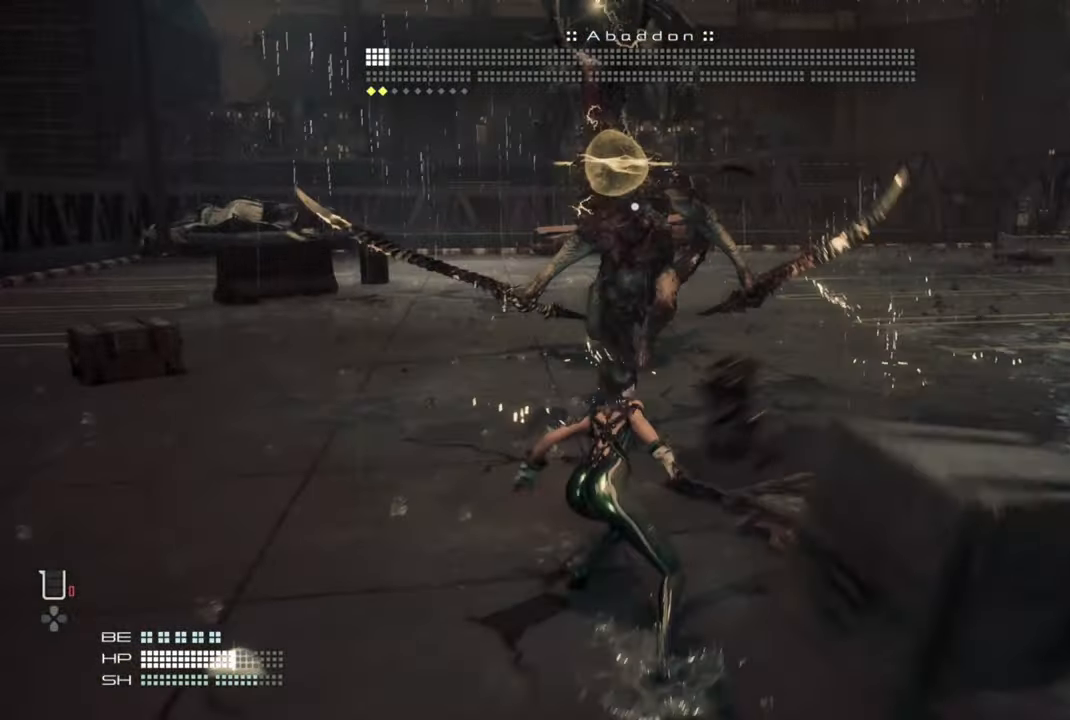
{"dt_ms": 500, "buttons": [], "left_stick": "down-right", "right_stick": "center", "events": [[434, "left_stick", "down-right"]]}
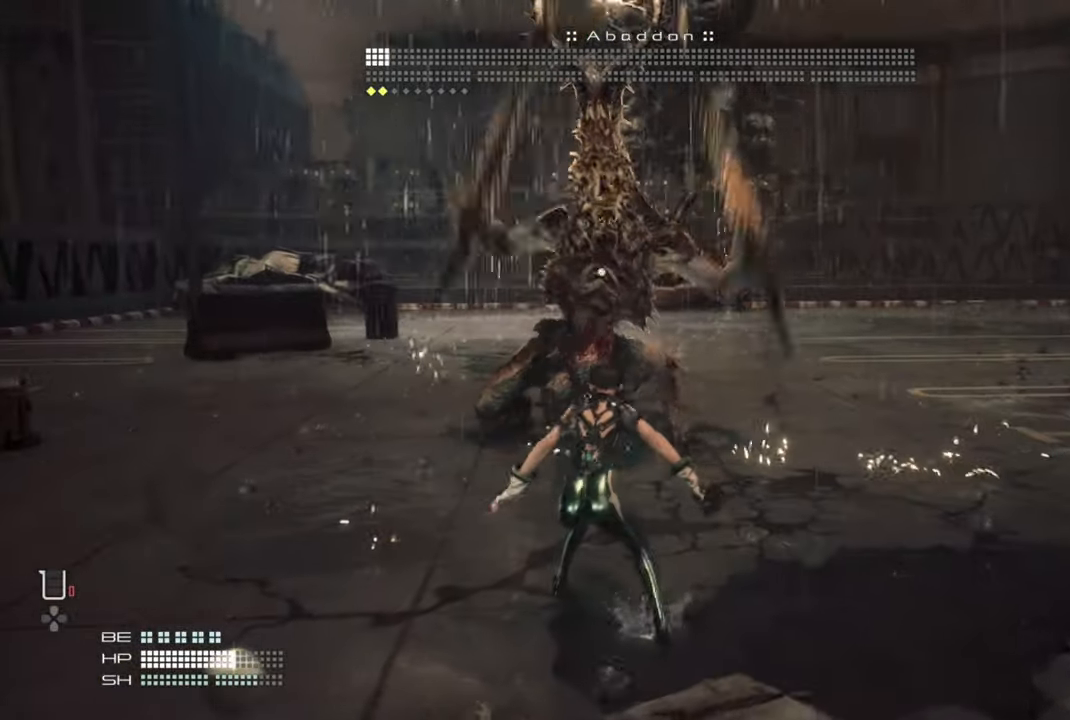
{"dt_ms": 500, "buttons": [], "left_stick": "down-right", "right_stick": "center", "events": []}
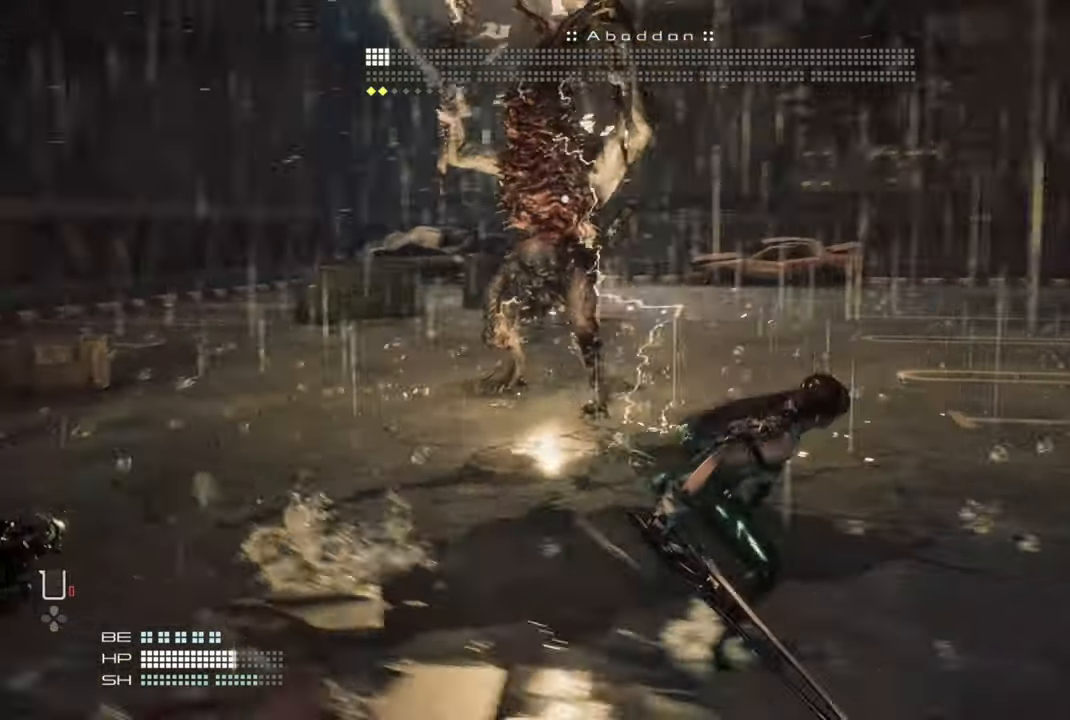
{"dt_ms": 500, "buttons": [], "left_stick": "down-right", "right_stick": "center", "events": []}
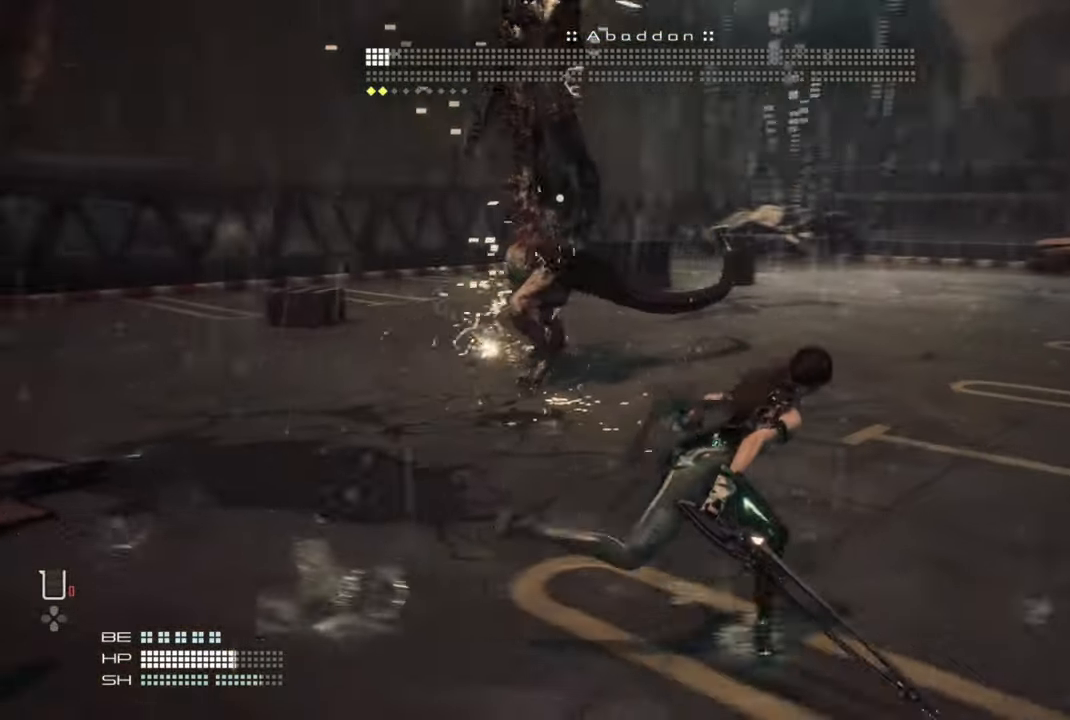
{"dt_ms": 500, "buttons": [], "left_stick": "down-right", "right_stick": "center", "events": []}
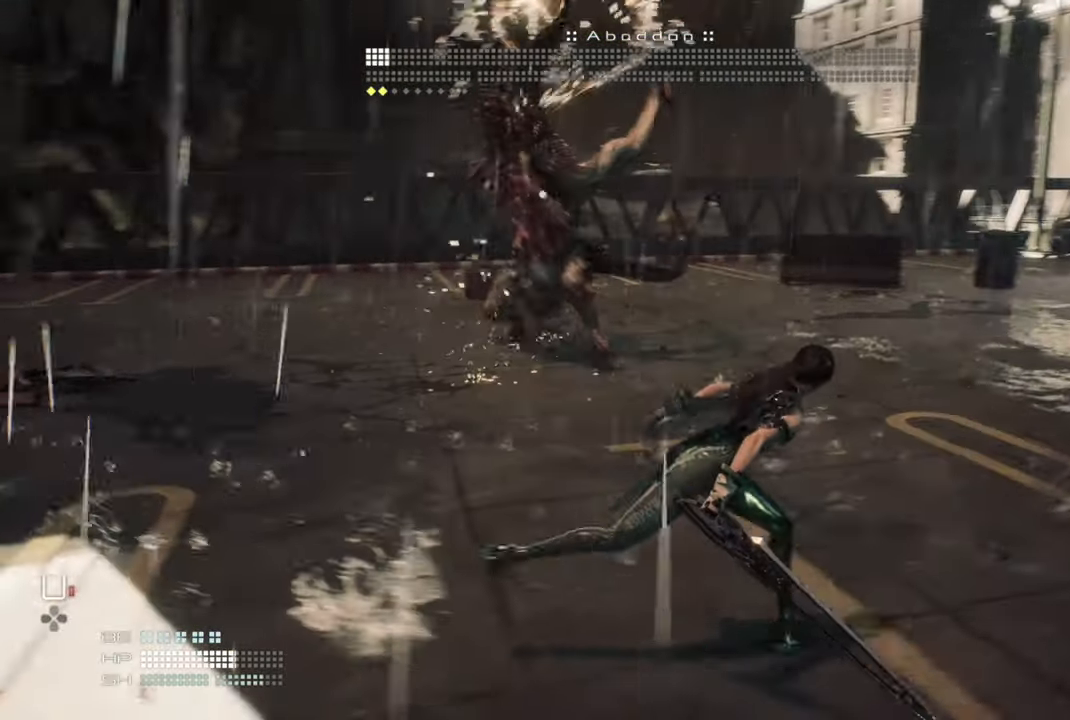
{"dt_ms": 500, "buttons": ["CROSS"], "left_stick": "down-right", "right_stick": "center", "events": [[300, "CROSS", "down"]]}
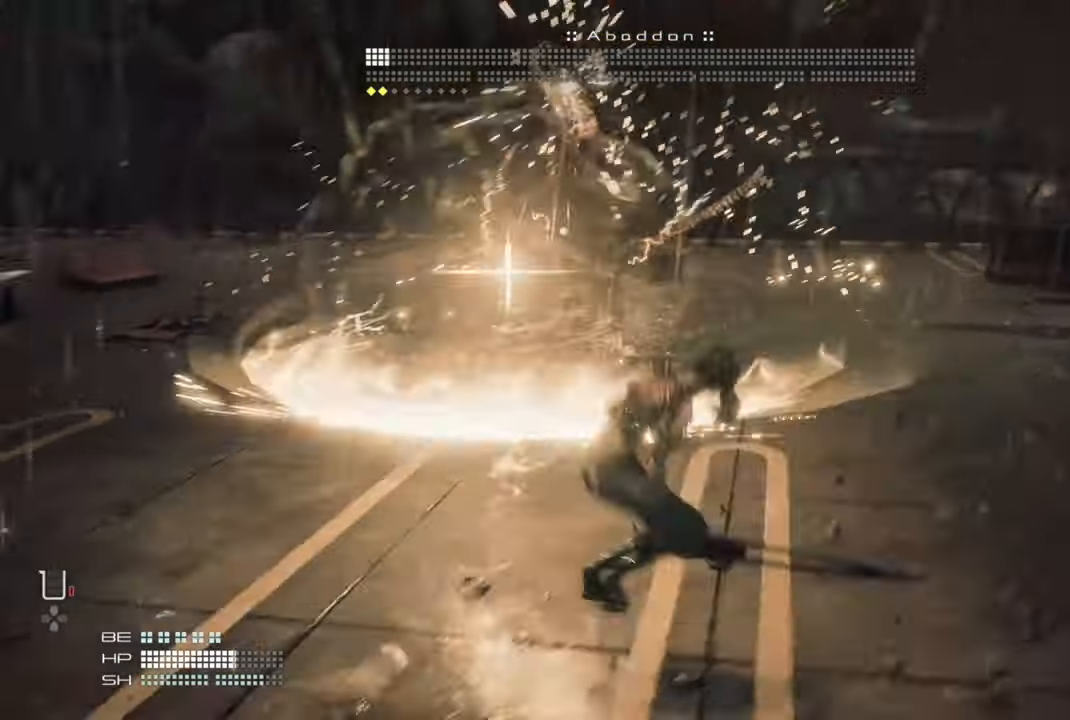
{"dt_ms": 500, "buttons": [], "left_stick": "down-right", "right_stick": "center", "events": [[267, "CROSS", "up"]]}
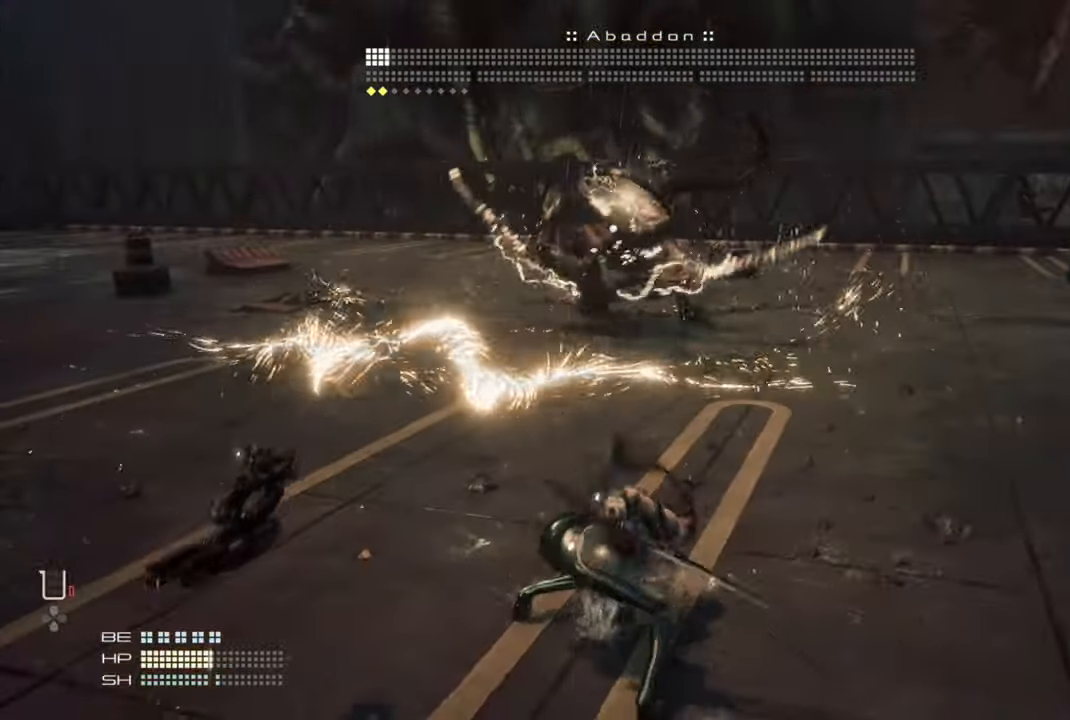
{"dt_ms": 500, "buttons": [], "left_stick": "down-right", "right_stick": "center", "events": []}
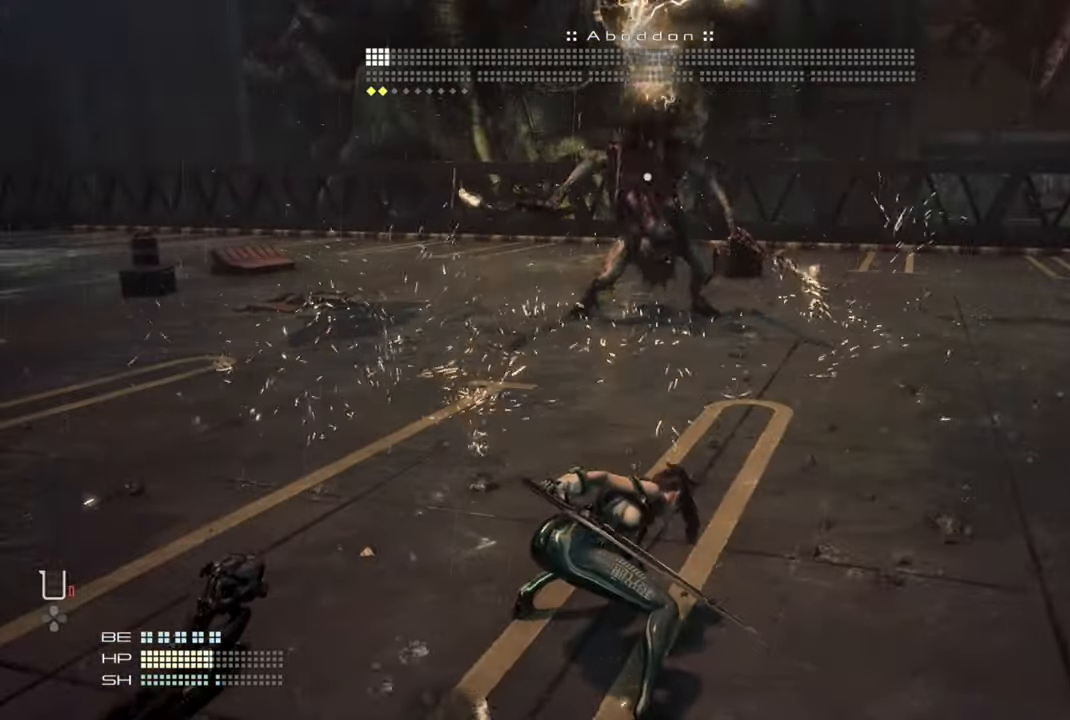
{"dt_ms": 500, "buttons": ["CIRCLE"], "left_stick": "right", "right_stick": "center", "events": [[234, "left_stick", "right"], [467, "CIRCLE", "down"]]}
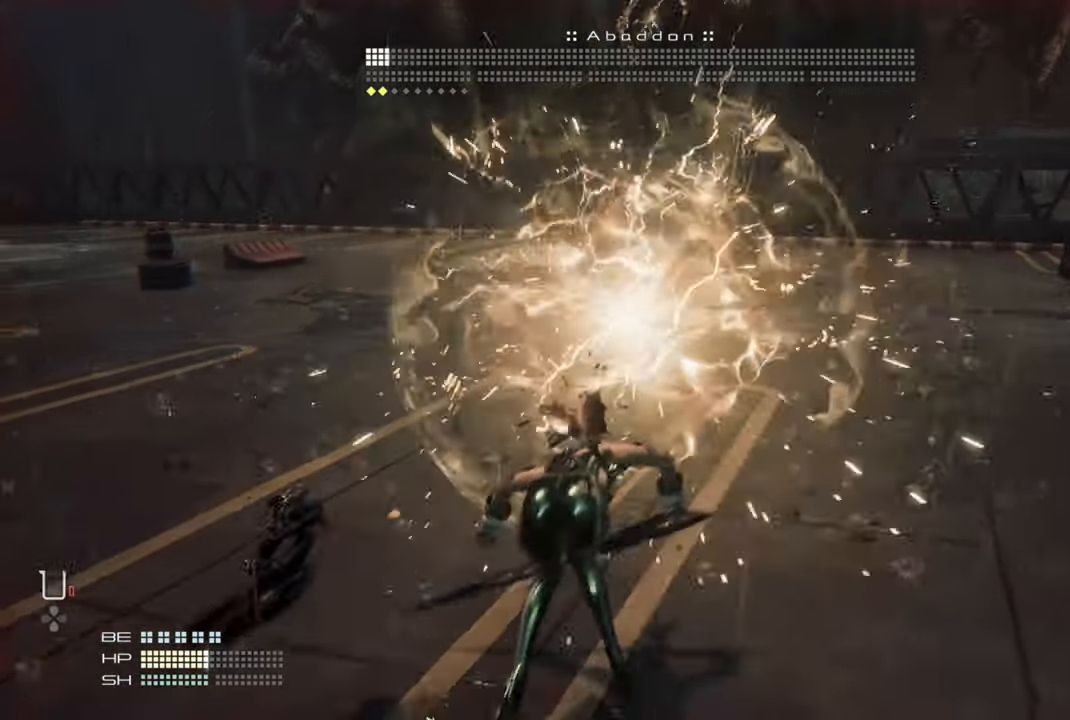
{"dt_ms": 500, "buttons": ["CIRCLE"], "left_stick": "right", "right_stick": "center", "events": [[50, "CIRCLE", "up"], [134, "CIRCLE", "down"], [184, "CIRCLE", "up"], [234, "CIRCLE", "down"], [300, "CIRCLE", "up"], [350, "CIRCLE", "down"], [434, "CIRCLE", "up"], [450, "CIRCLE", "down"]]}
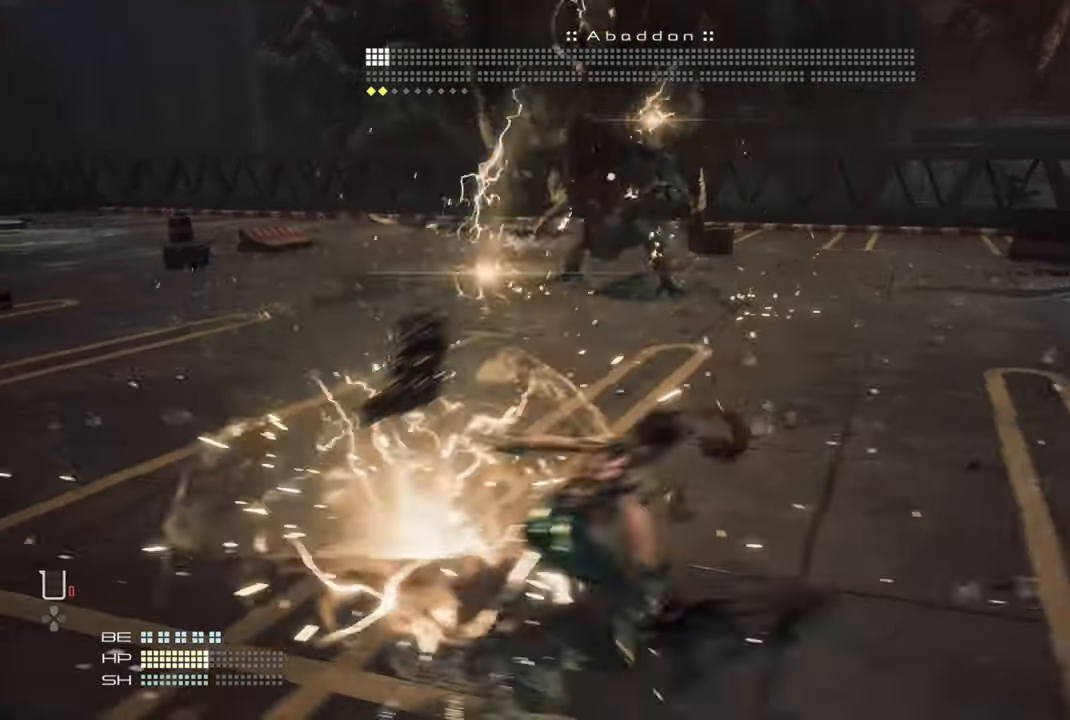
{"dt_ms": 500, "buttons": [], "left_stick": "right", "right_stick": "center", "events": [[34, "CIRCLE", "up"], [100, "CIRCLE", "down"], [150, "CIRCLE", "up"], [200, "CIRCLE", "down"], [284, "CIRCLE", "up"], [334, "CIRCLE", "down"], [400, "CIRCLE", "up"], [450, "CIRCLE", "down"], [500, "CIRCLE", "up"]]}
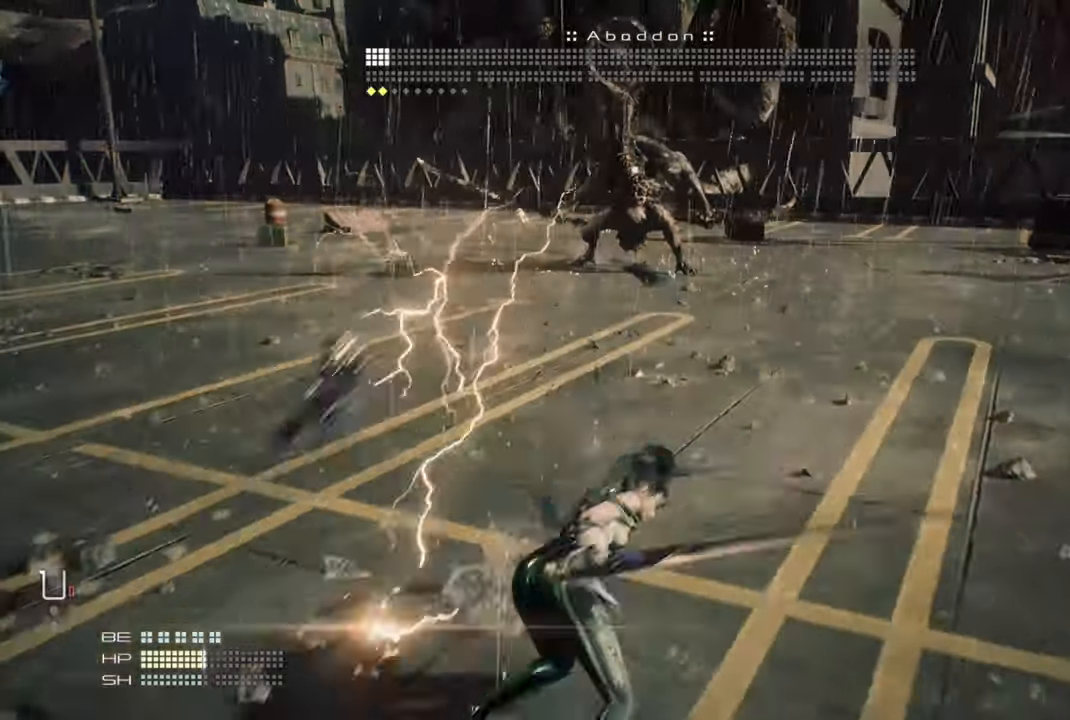
{"dt_ms": 500, "buttons": [], "left_stick": "right", "right_stick": "center", "events": [[84, "CIRCLE", "down"], [150, "CIRCLE", "up"], [200, "CIRCLE", "down"], [284, "CIRCLE", "up"], [300, "CIRCLE", "down"], [384, "CIRCLE", "up"]]}
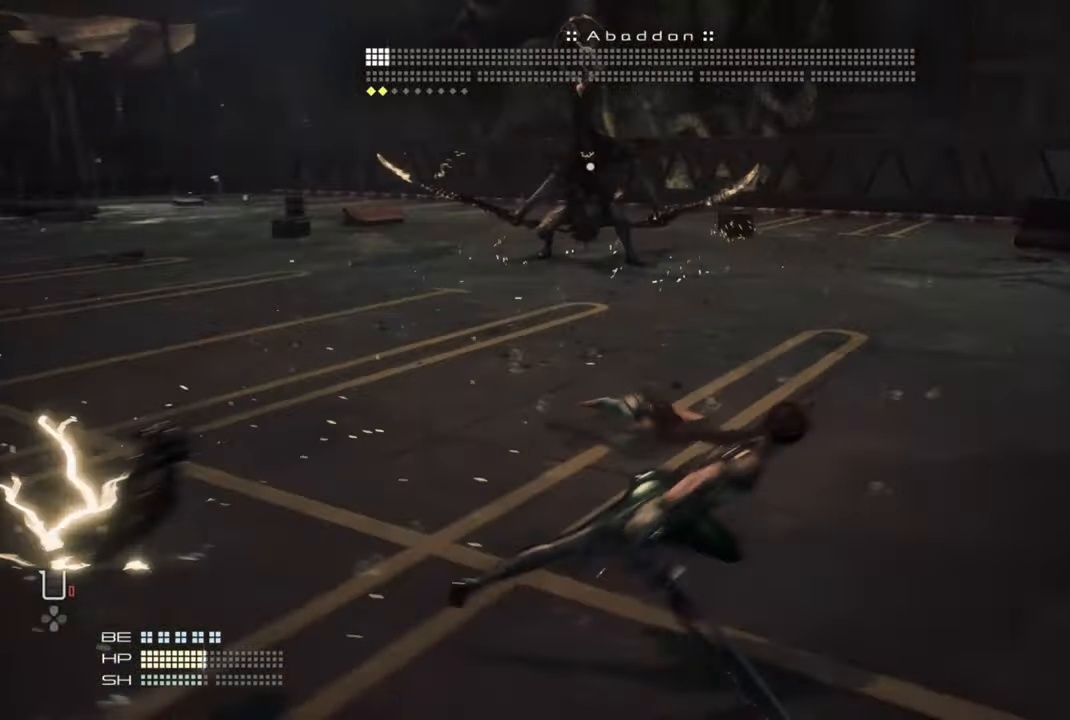
{"dt_ms": 500, "buttons": [], "left_stick": "up-right", "right_stick": "center", "events": [[200, "left_stick", "up-right"]]}